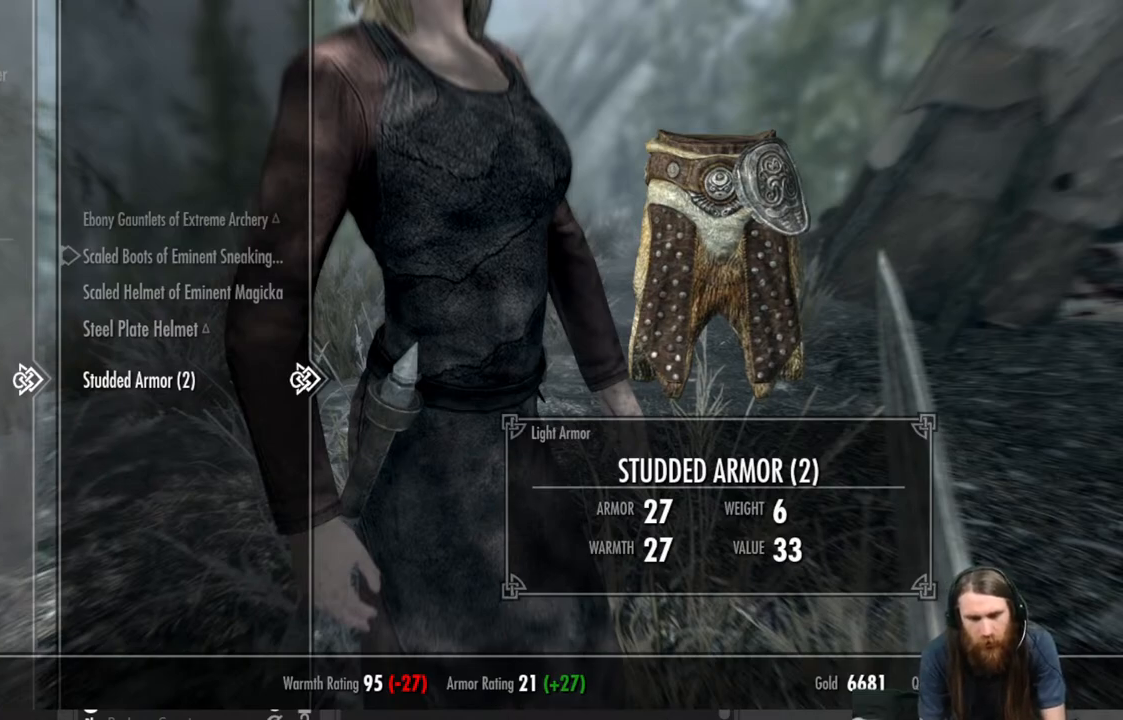
Gameplay with a controller (Xbox layout); each line is a JSON object with the inputs held at the frame after it. "events" lists button and stick changes between this image and that frame as [ms after this image, input, new state], when the widget could be followed in between.
{"buttons": ["B"], "left_stick": "center", "right_stick": "center", "events": [[333, "B", "down"]]}
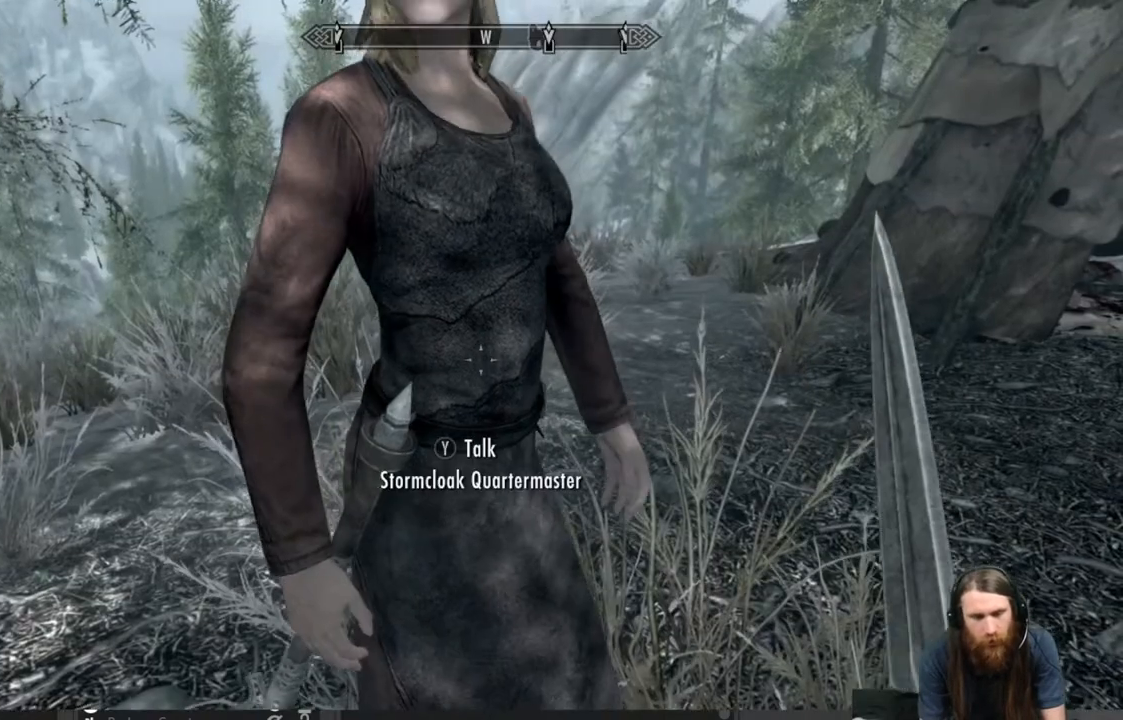
{"buttons": [], "left_stick": "center", "right_stick": "center", "events": [[33, "B", "up"]]}
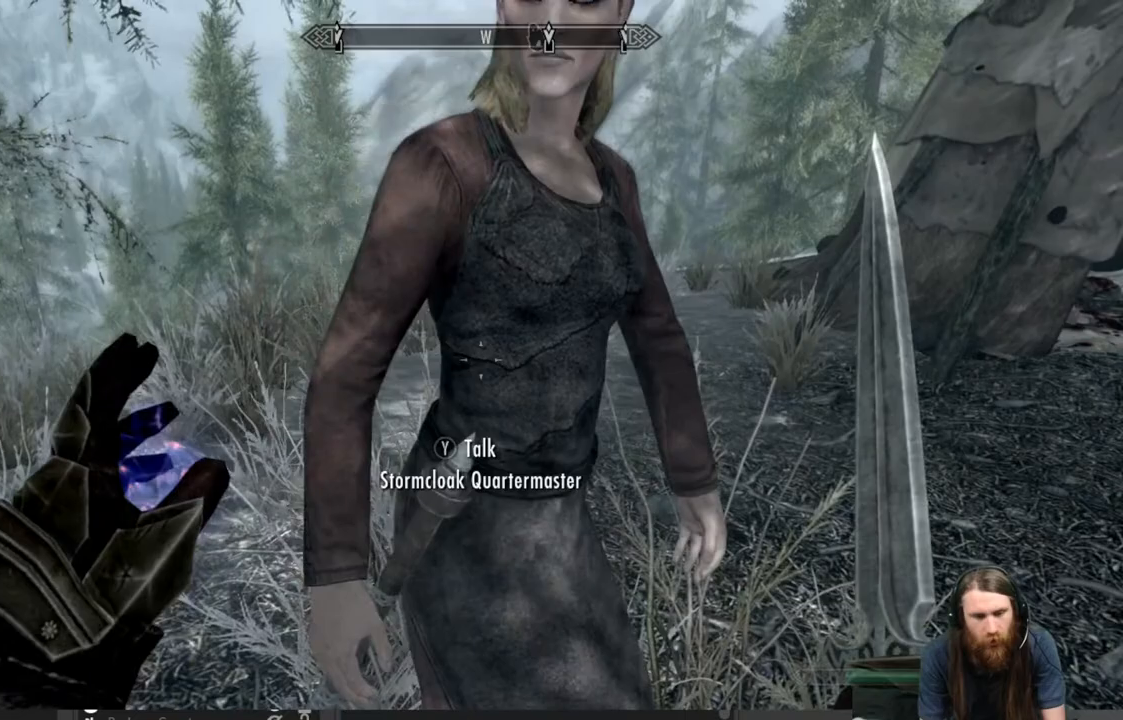
{"buttons": [], "left_stick": "center", "right_stick": "center", "events": [[67, "START", "down"], [250, "START", "up"]]}
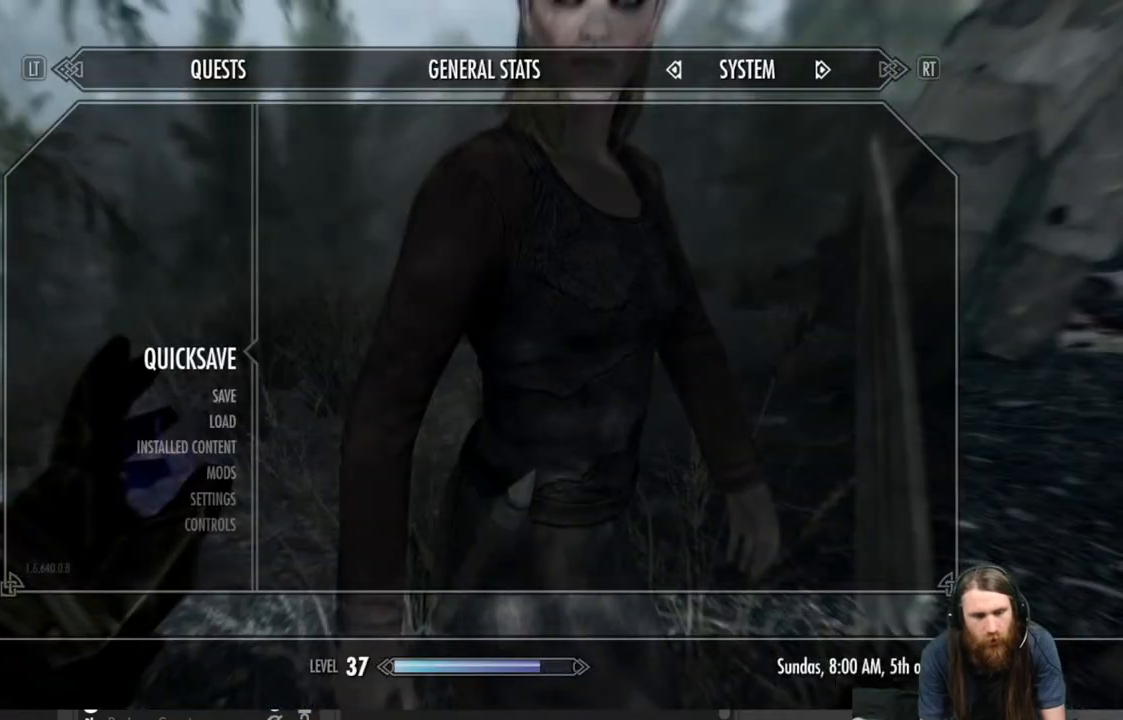
{"buttons": [], "left_stick": "center", "right_stick": "center", "events": []}
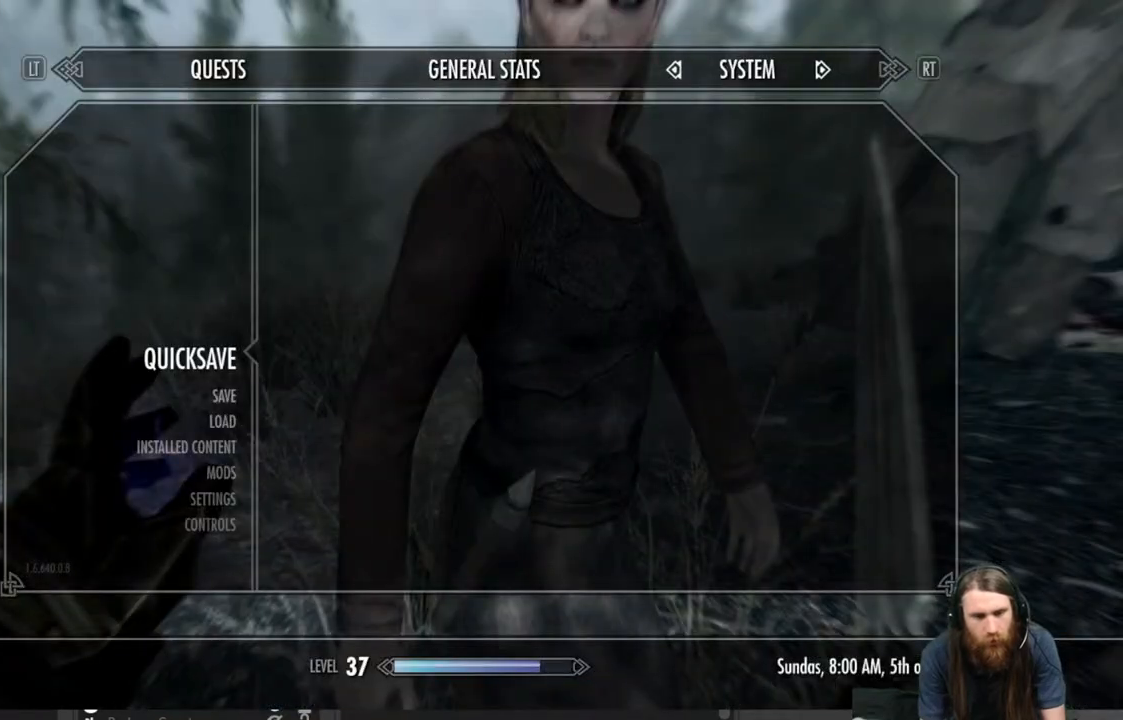
{"buttons": [], "left_stick": "center", "right_stick": "center", "events": [[133, "A", "down"], [300, "A", "up"]]}
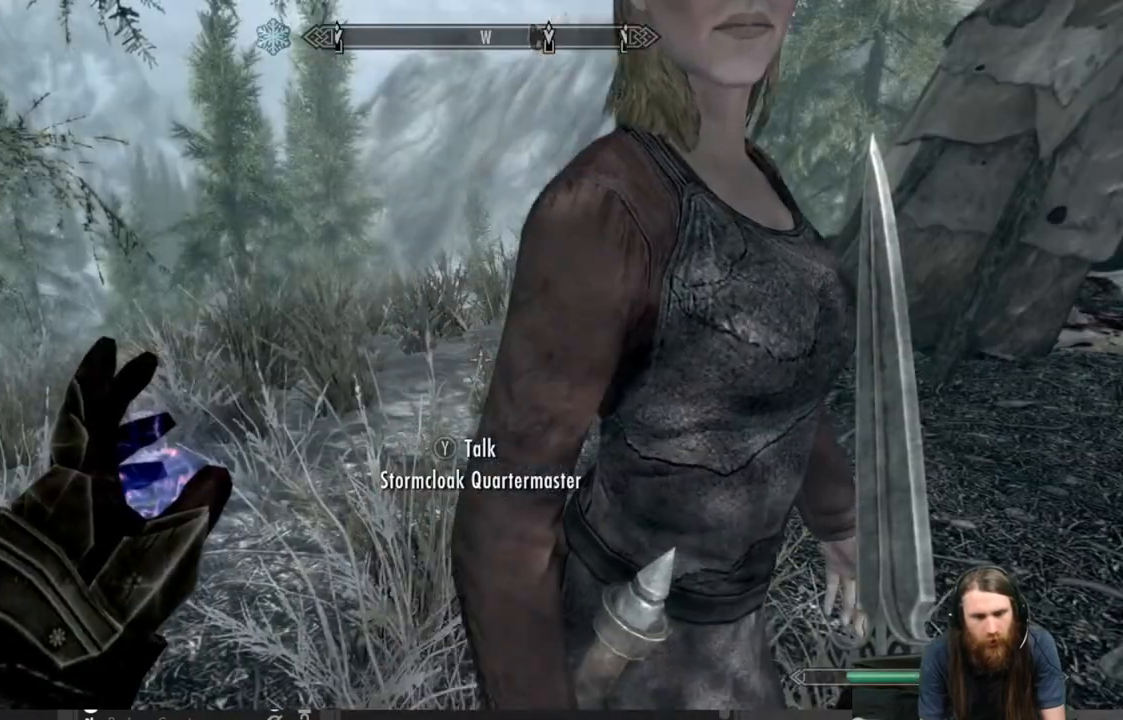
{"buttons": [], "left_stick": "up-right", "right_stick": "left", "events": [[350, "right_stick", "left"], [450, "left_stick", "up-right"]]}
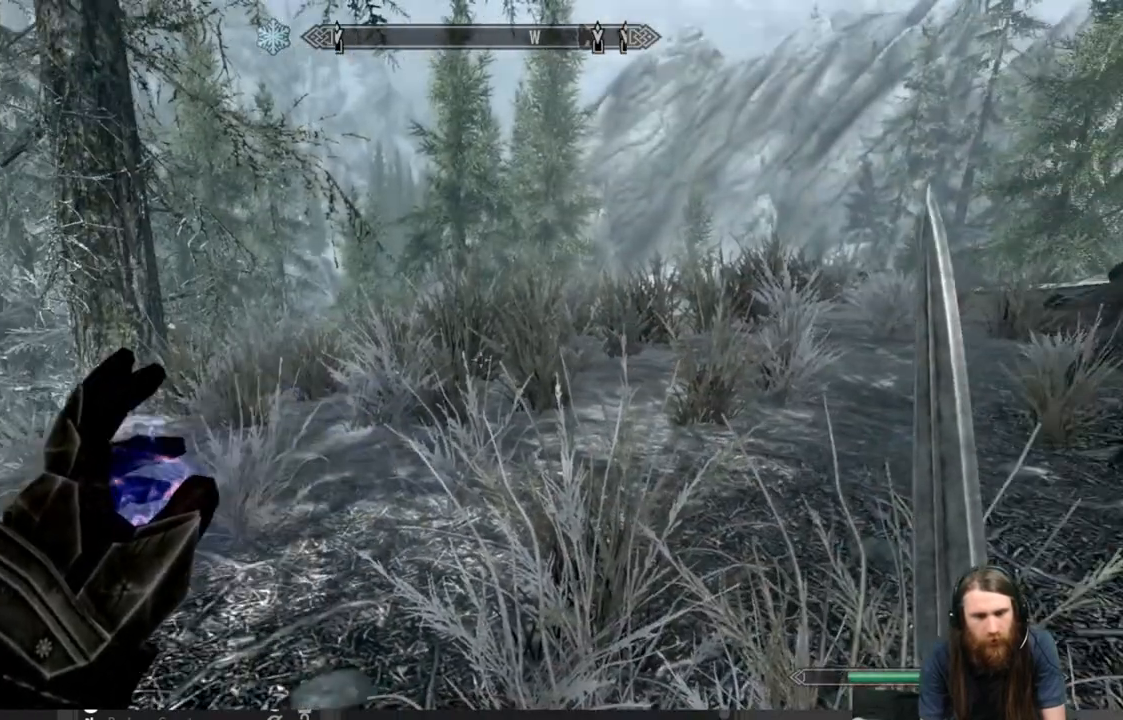
{"buttons": [], "left_stick": "up-right", "right_stick": "left", "events": []}
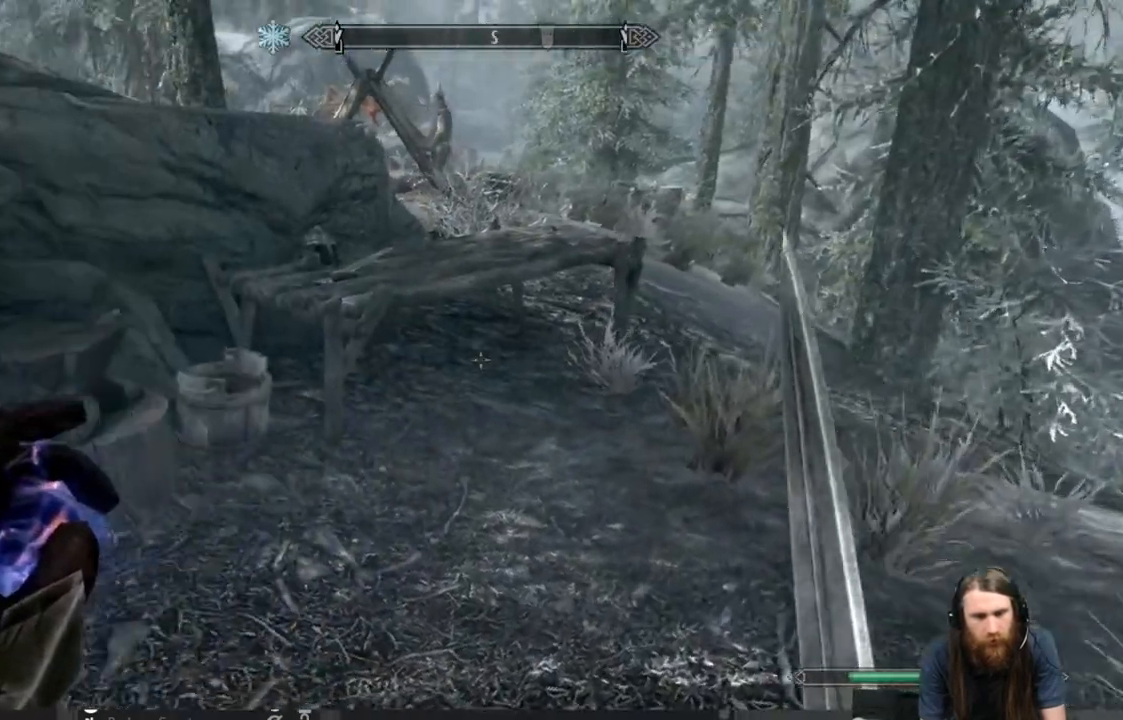
{"buttons": [], "left_stick": "up", "right_stick": "center", "events": [[100, "right_stick", "center"], [317, "left_stick", "up"]]}
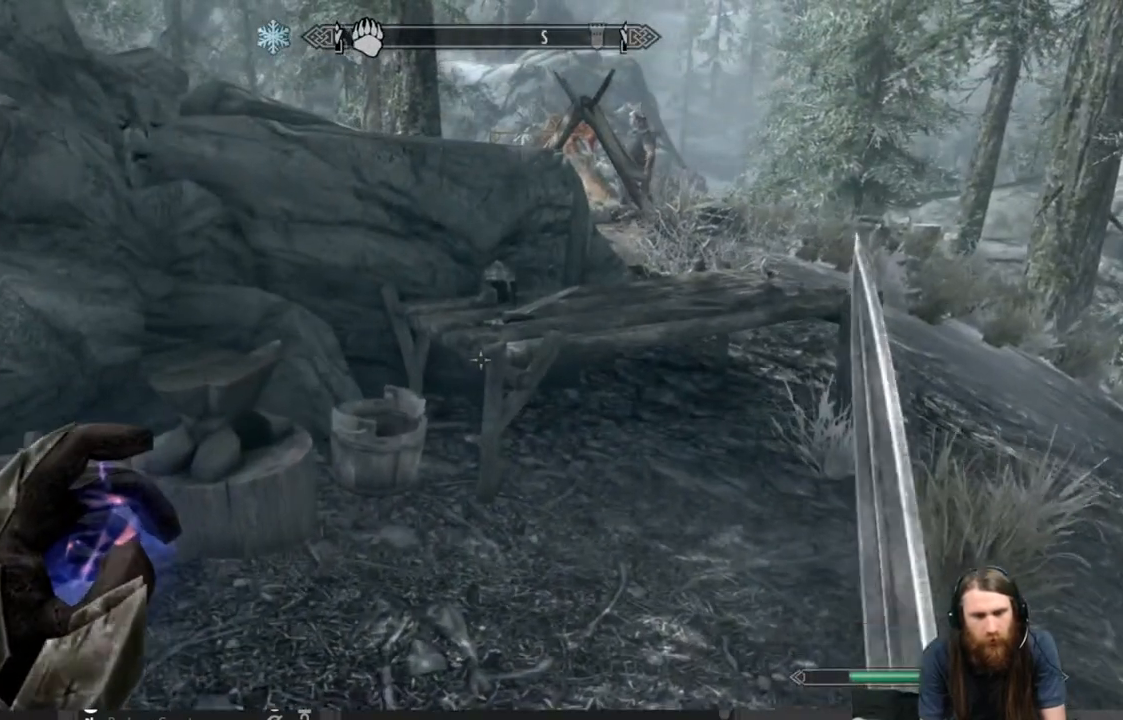
{"buttons": [], "left_stick": "right", "right_stick": "down-left", "events": [[217, "left_stick", "up-right"], [217, "right_stick", "down-left"], [433, "left_stick", "right"]]}
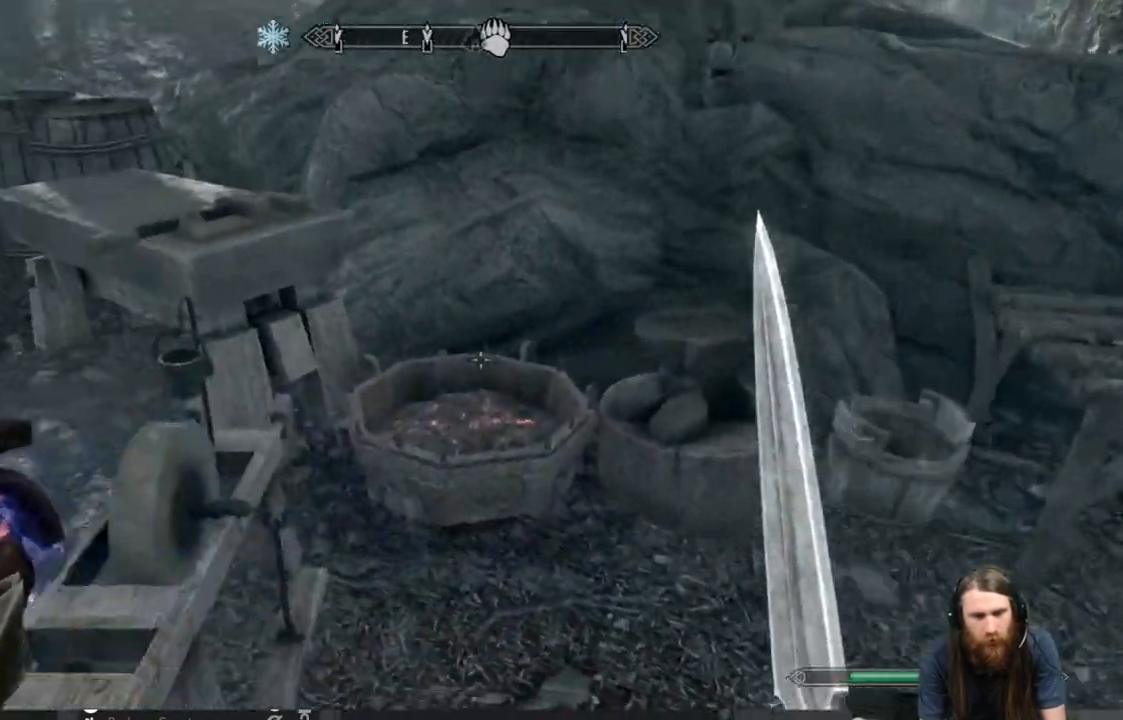
{"buttons": [], "left_stick": "up", "right_stick": "center", "events": [[33, "right_stick", "left"], [183, "left_stick", "up"], [367, "right_stick", "center"]]}
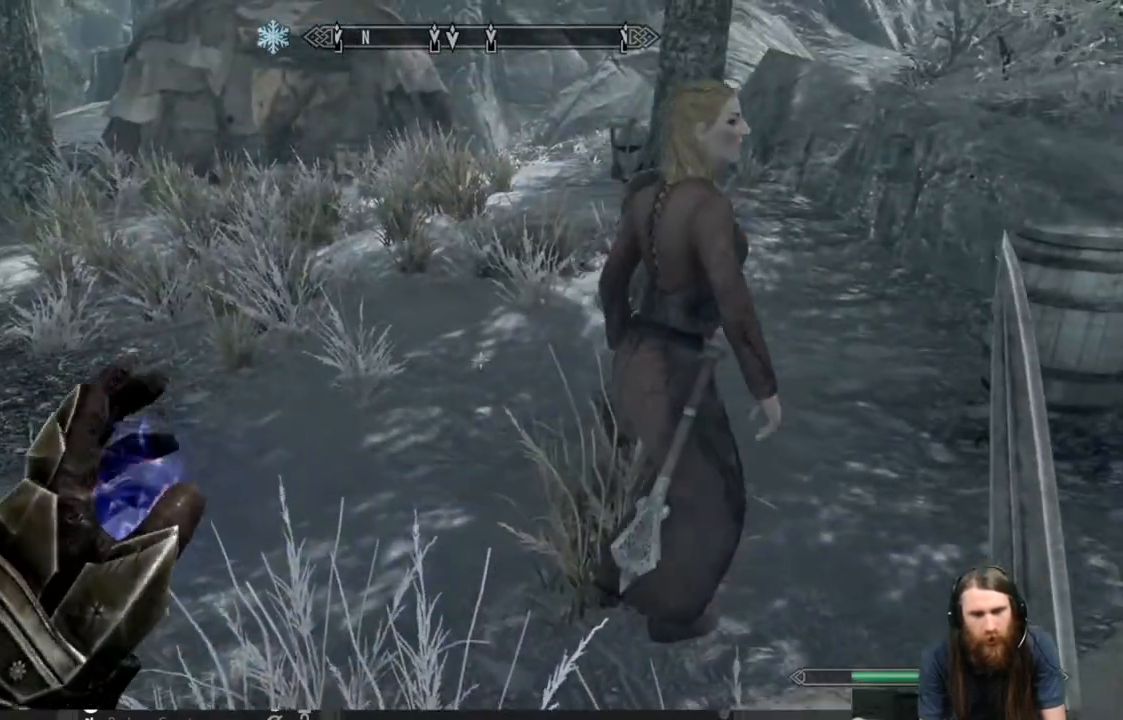
{"buttons": [], "left_stick": "up-left", "right_stick": "up", "events": [[133, "right_stick", "right"], [283, "right_stick", "center"], [317, "left_stick", "up-left"], [500, "right_stick", "up"]]}
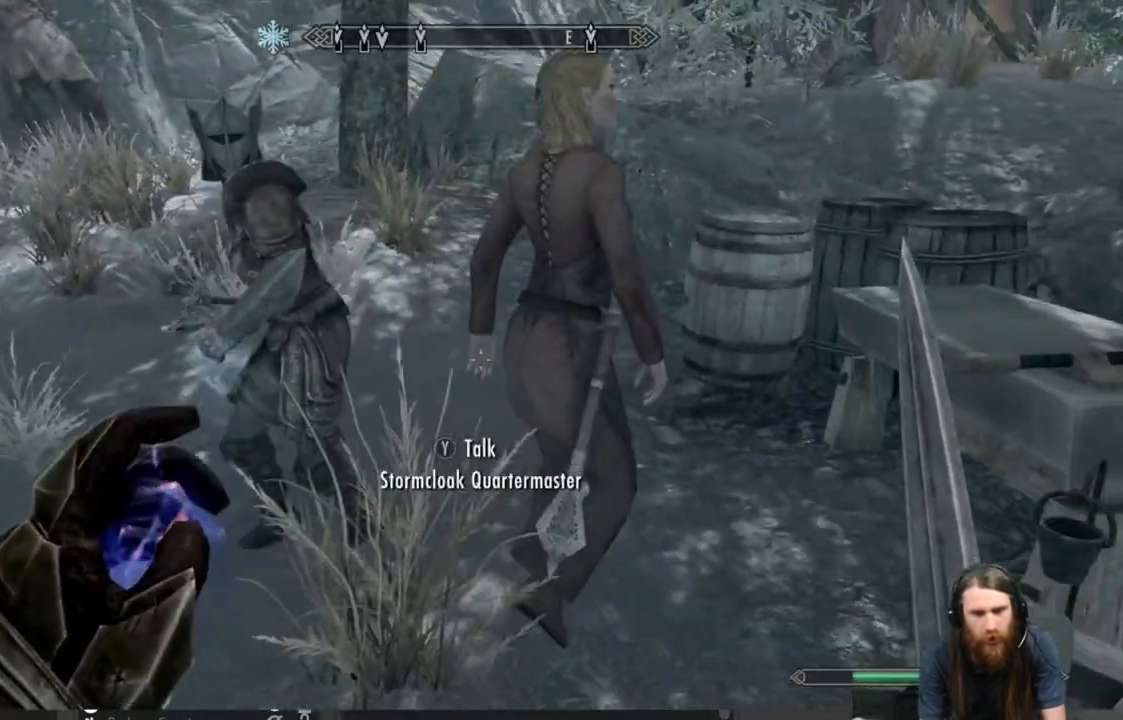
{"buttons": [], "left_stick": "center", "right_stick": "left", "events": [[150, "right_stick", "center"], [283, "right_stick", "left"], [467, "left_stick", "center"]]}
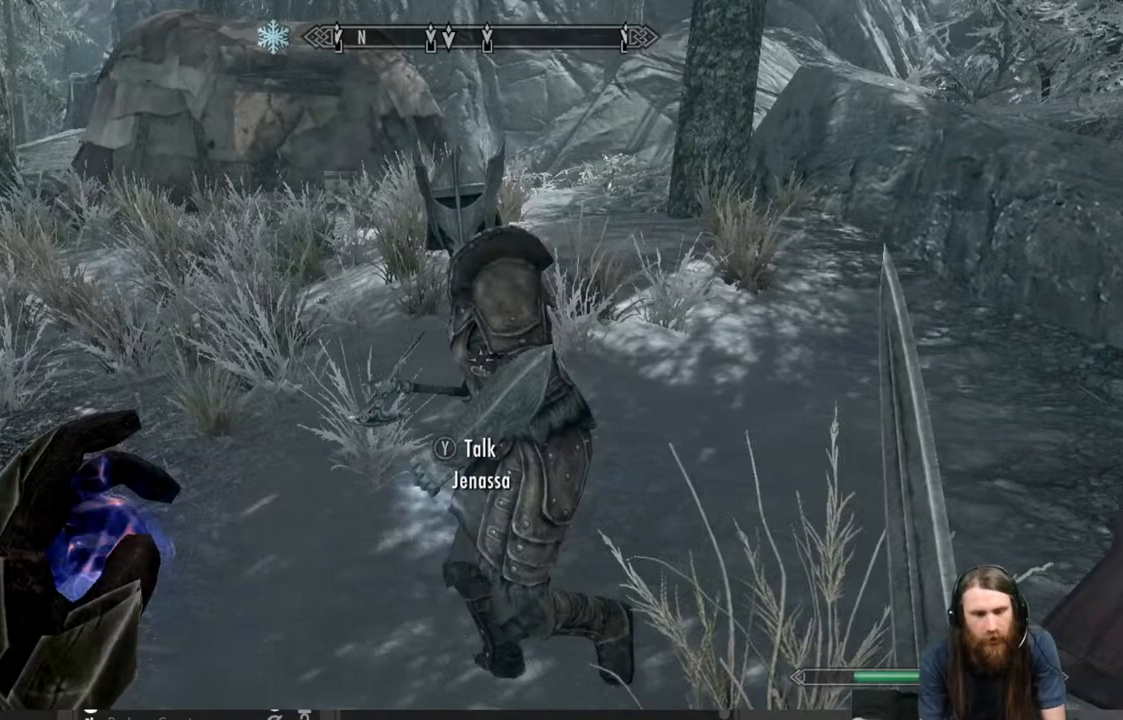
{"buttons": [], "left_stick": "left", "right_stick": "center", "events": [[100, "right_stick", "center"], [383, "left_stick", "left"]]}
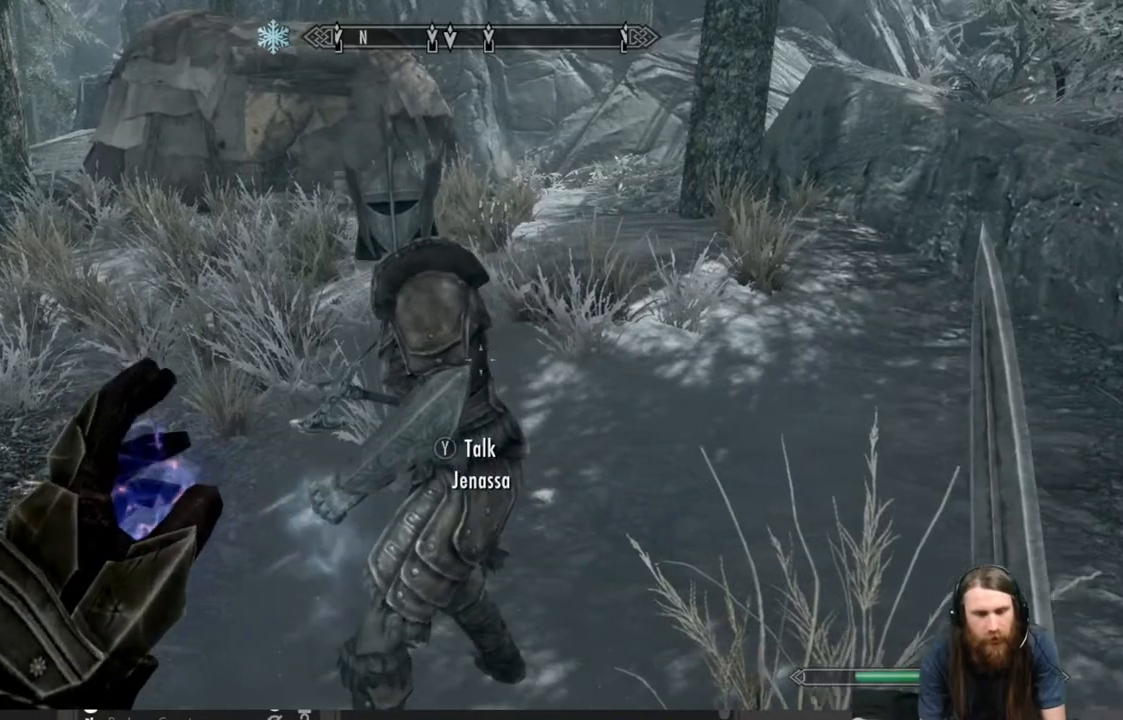
{"buttons": [], "left_stick": "center", "right_stick": "center", "events": [[50, "right_stick", "down-left"], [83, "left_stick", "center"], [133, "right_stick", "center"], [367, "Y", "down"], [500, "Y", "up"]]}
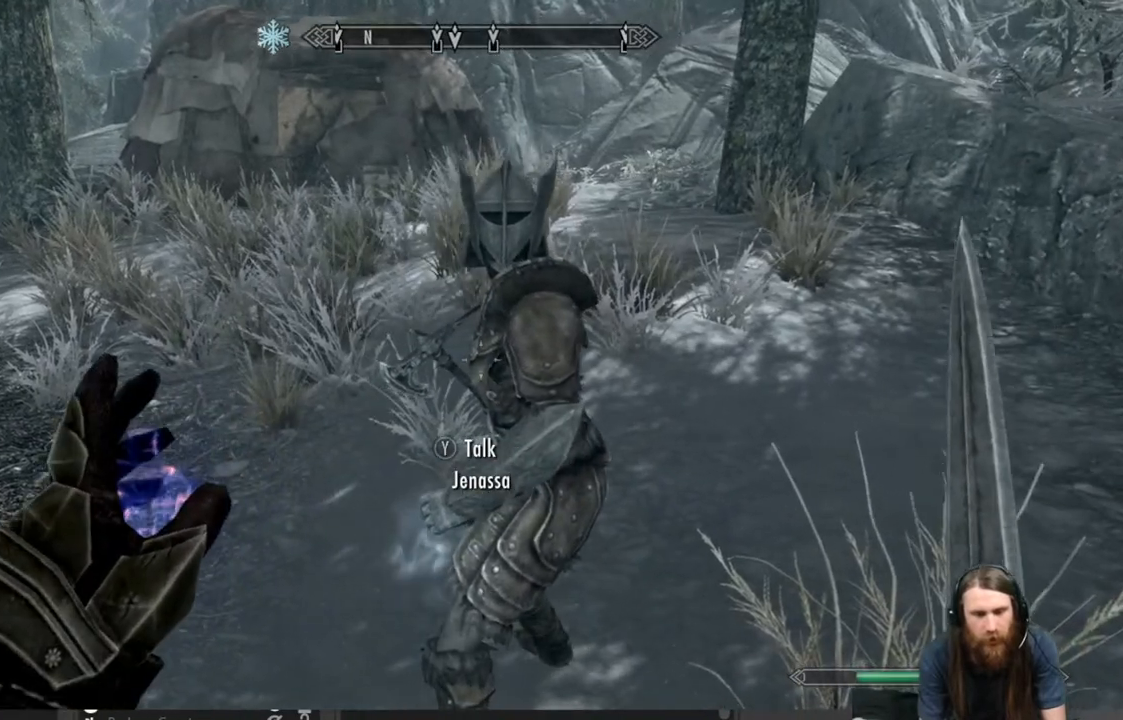
{"buttons": [], "left_stick": "center", "right_stick": "center", "events": []}
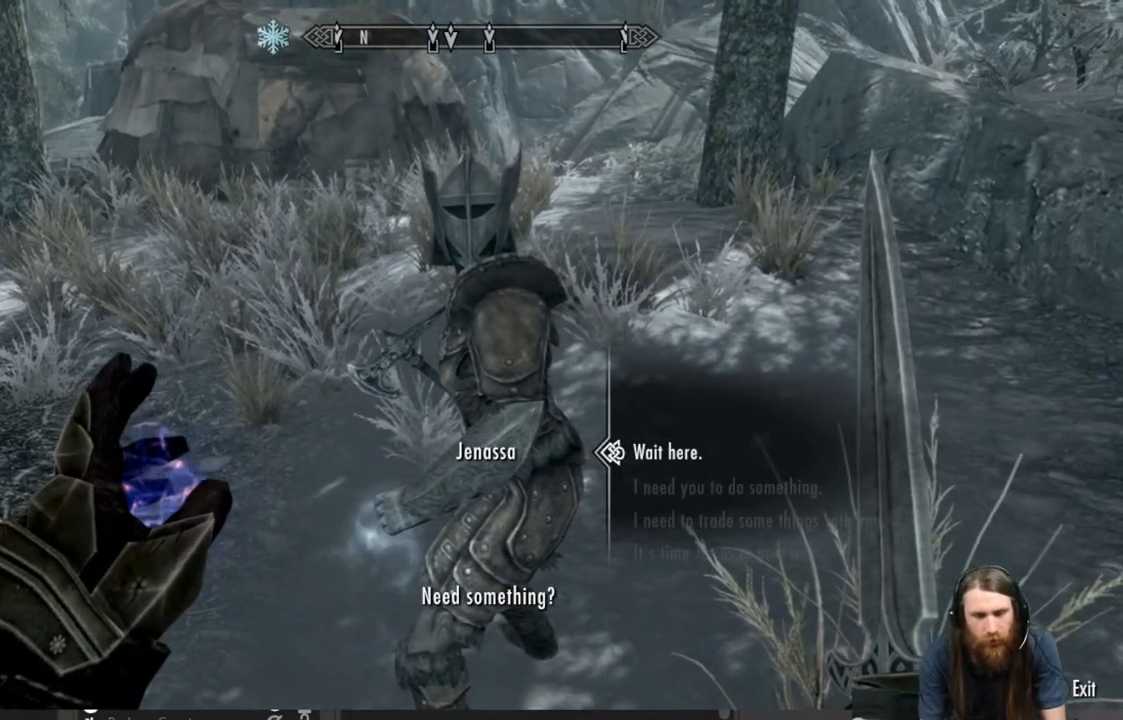
{"buttons": ["DPAD_DOWN"], "left_stick": "center", "right_stick": "center", "events": [[217, "DPAD_DOWN", "down"], [333, "DPAD_DOWN", "up"], [400, "DPAD_DOWN", "down"]]}
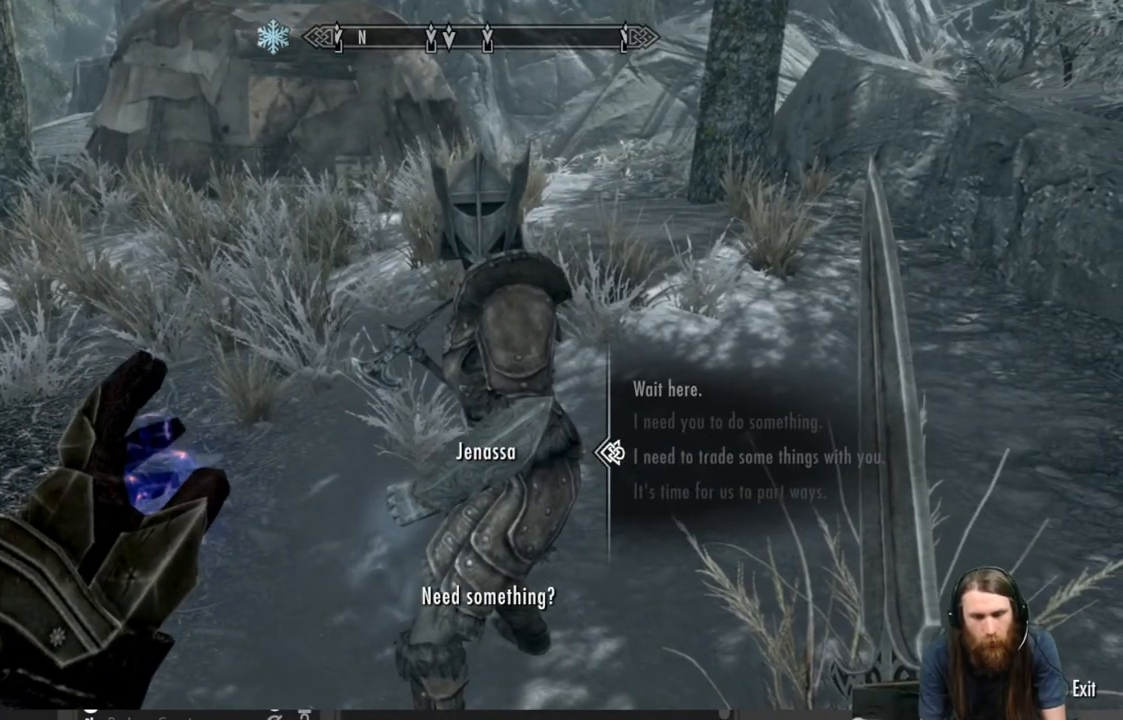
{"buttons": [], "left_stick": "center", "right_stick": "center", "events": [[17, "DPAD_DOWN", "up"], [183, "A", "down"], [333, "A", "up"]]}
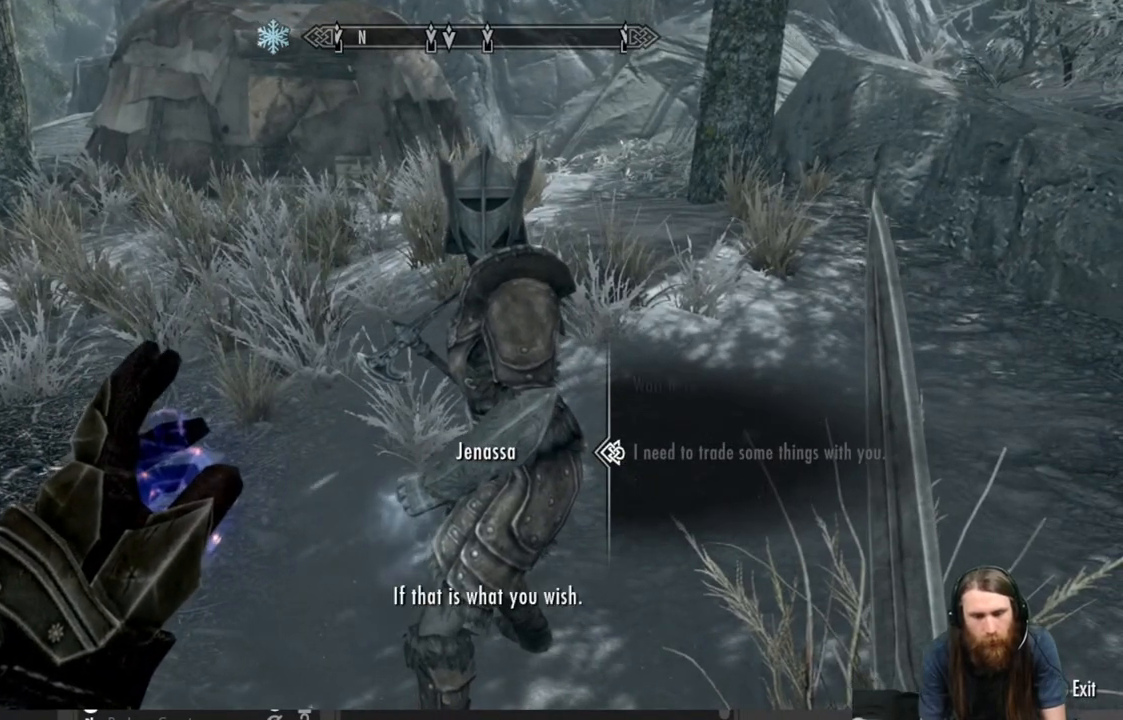
{"buttons": [], "left_stick": "center", "right_stick": "center", "events": [[333, "A", "down"], [417, "A", "up"]]}
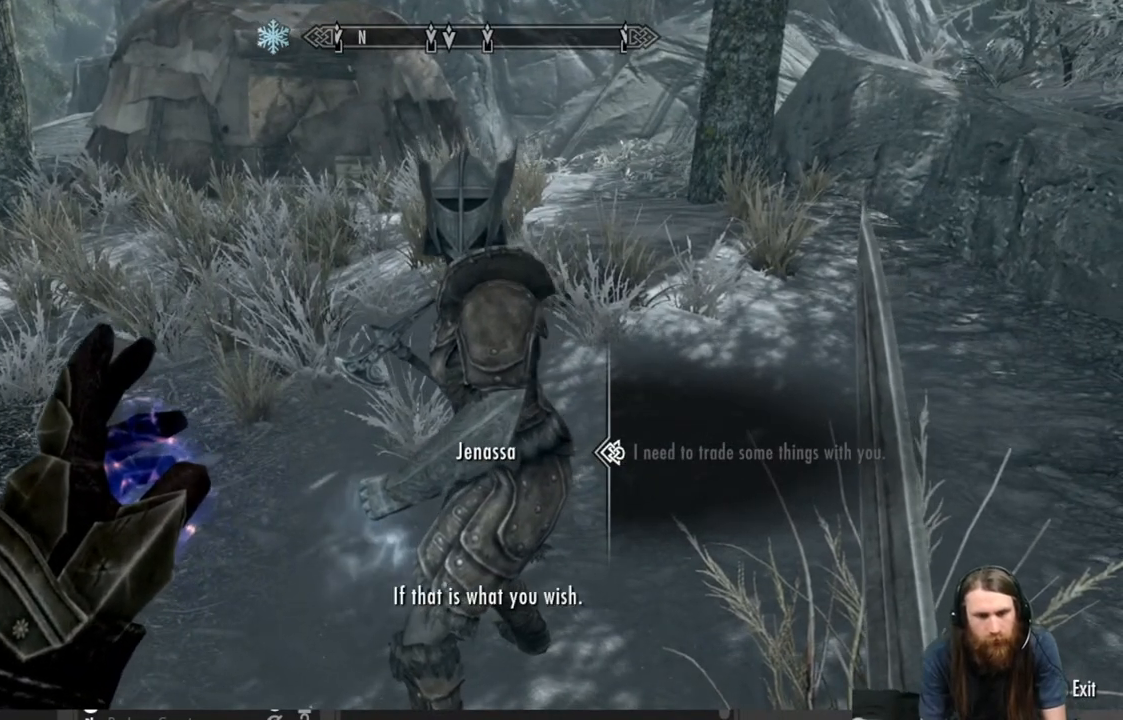
{"buttons": [], "left_stick": "center", "right_stick": "center", "events": []}
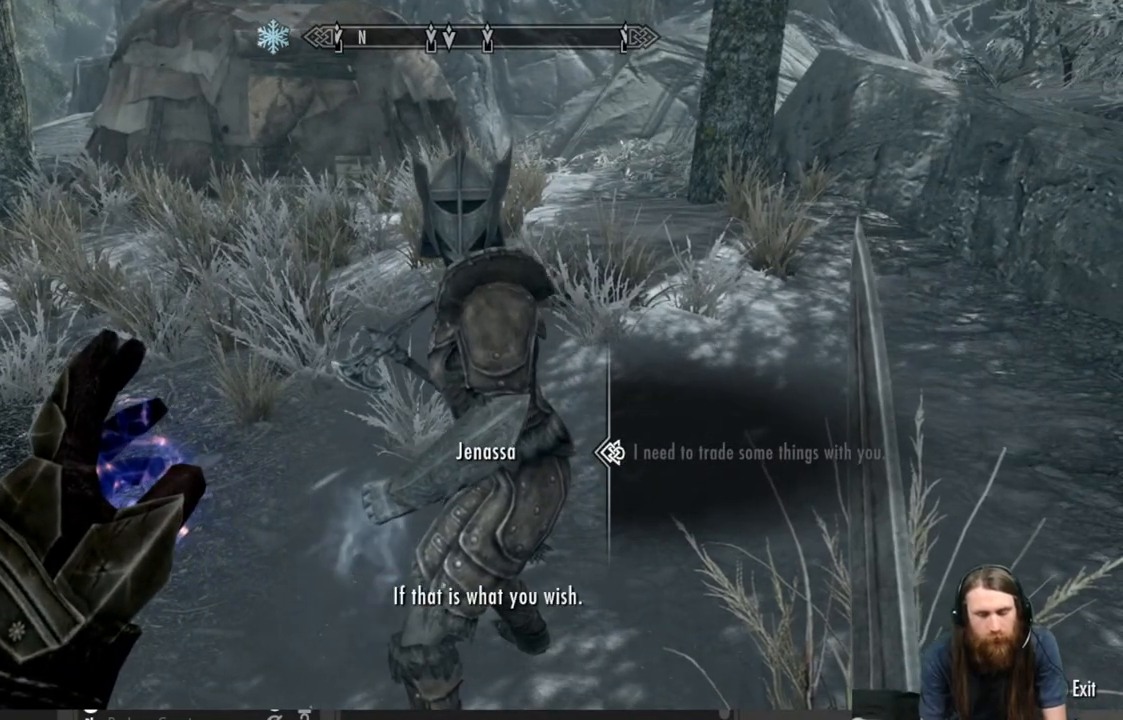
{"buttons": [], "left_stick": "center", "right_stick": "center", "events": [[233, "A", "down"], [333, "A", "up"]]}
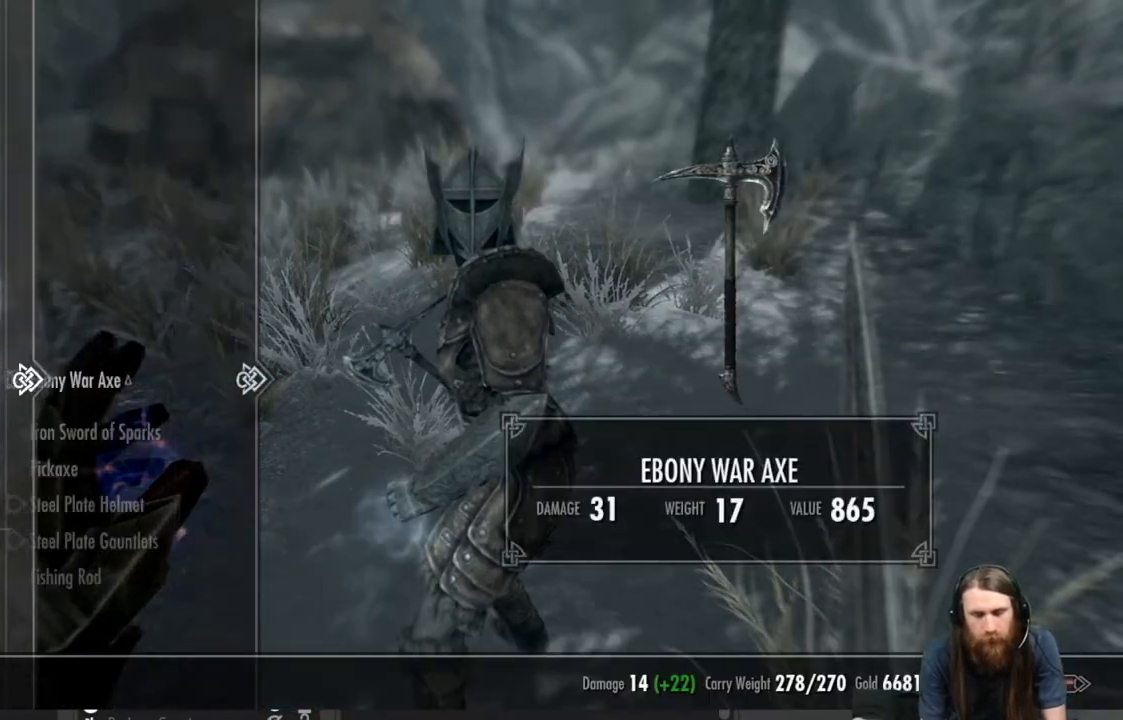
{"buttons": [], "left_stick": "center", "right_stick": "center", "events": []}
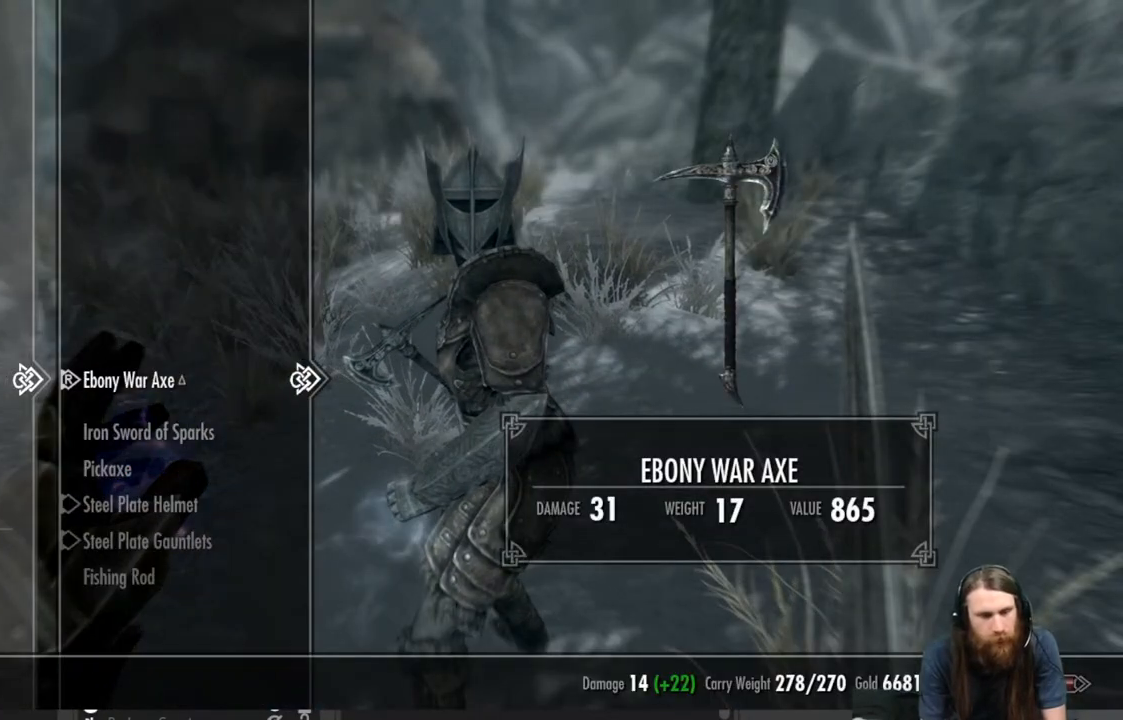
{"buttons": [], "left_stick": "center", "right_stick": "center", "events": [[183, "DPAD_LEFT", "down"], [317, "DPAD_LEFT", "up"]]}
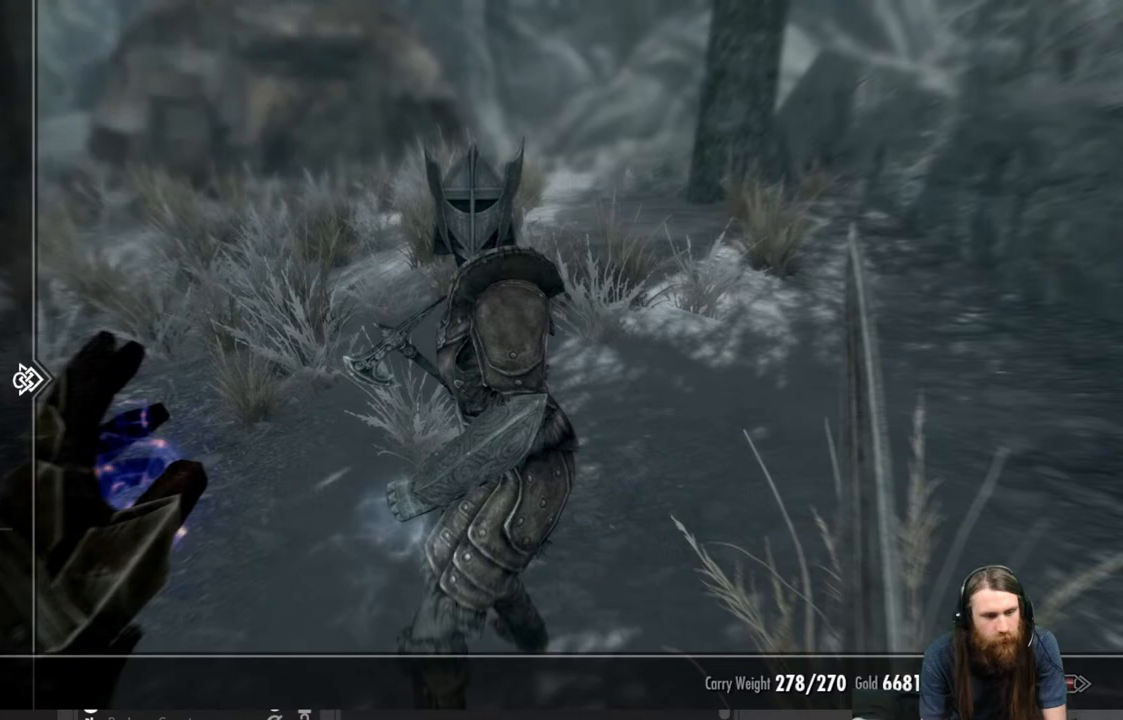
{"buttons": ["DPAD_DOWN"], "left_stick": "center", "right_stick": "center", "events": [[100, "DPAD_DOWN", "down"], [200, "DPAD_DOWN", "up"], [300, "DPAD_DOWN", "down"], [400, "DPAD_DOWN", "up"], [500, "DPAD_DOWN", "down"]]}
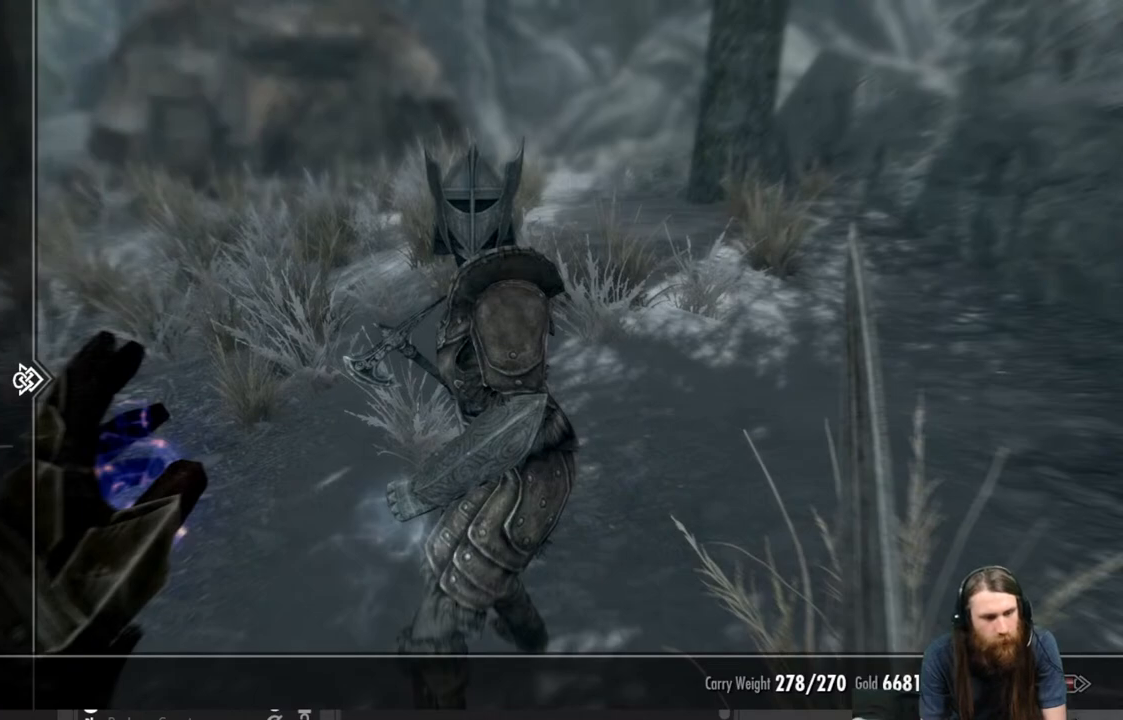
{"buttons": [], "left_stick": "center", "right_stick": "center", "events": [[83, "DPAD_DOWN", "up"], [167, "DPAD_DOWN", "down"], [283, "DPAD_DOWN", "up"], [367, "DPAD_DOWN", "down"], [450, "DPAD_DOWN", "up"]]}
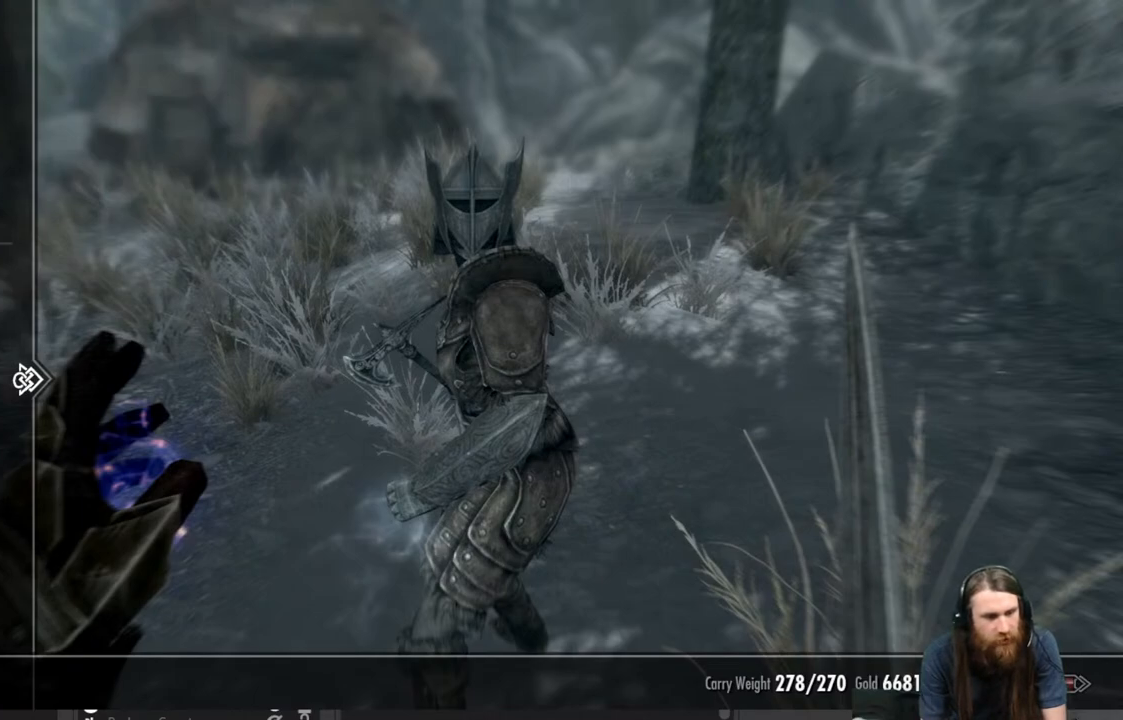
{"buttons": [], "left_stick": "center", "right_stick": "center", "events": [[100, "DPAD_RIGHT", "down"], [200, "DPAD_RIGHT", "up"]]}